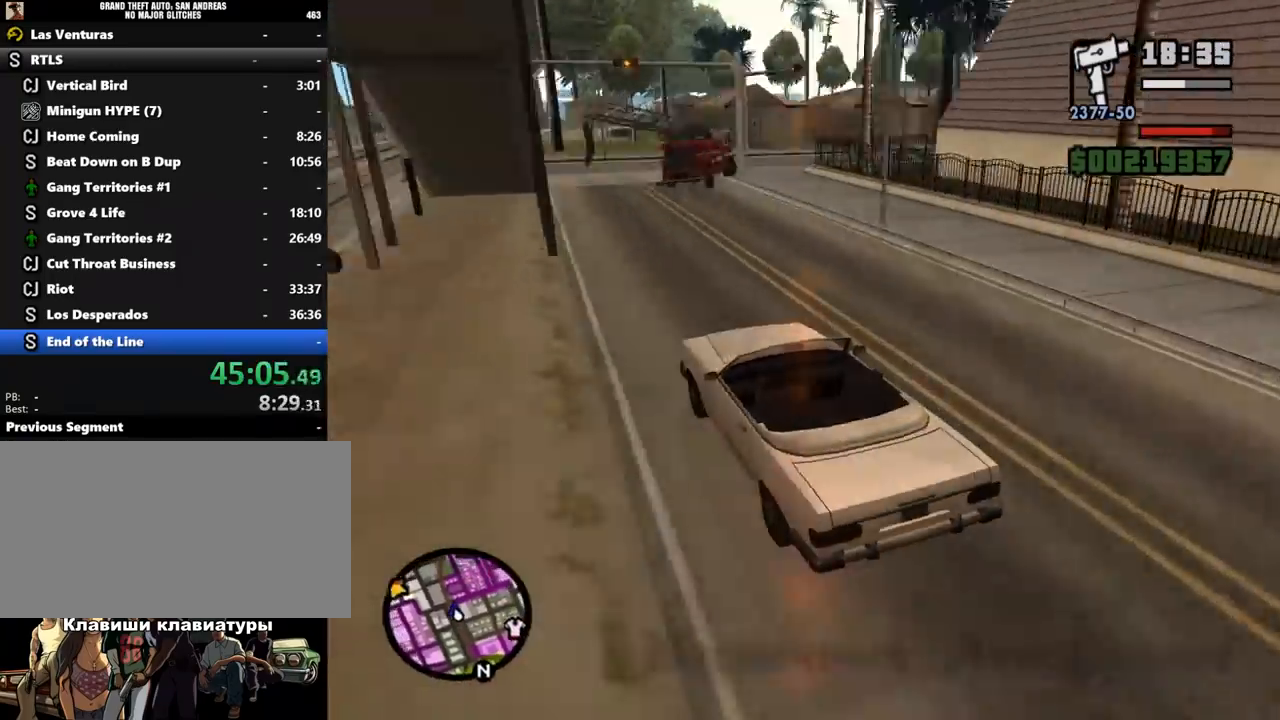
Gameplay with keyboard and mouse; each line is a JSON object with the keys and mouse buttons held at the frame after it. "events" lists presses ("down") and releases ("up") of ".", "/", "0", "1", "2", "3", "4", "5", "6", "7", "8", "9", "a", "alt_l", "alt_r", "b", "backslash", "backspace", "c", "caps_lock", "comma", "ctrl_l", "ctrl_r", "d", "down", "e", "equals", "escape", "f", "f1", "f10", "f11", "f12", "f2", "f3", "f4", "f5", "f6", "f7", "f8", "f9", "g", "h", "i", "j", "k", "l", "lbracket", "left", "m", "minus", "n", "o", "p", "q", "quote", "r", "rbracket", "return", "right", "s", "semicolon", "shift_l", "shift_r", "space", "super", "t", "tab", "tilde", "u", "up", "v", "w", "x", "y", "z", "mouse_left", "mouse_wheel" and "mouse_right" between this image and that frame as [ms after this image, input, new state], when the widget could be followed in between. "mouse_left", "mouse_wheel", "mouse_right" = the "left", "wheel", "right" buttons of the "mouse" list. No other keys are recorded. "wheel" means that the mouse wheel is clicked or scrolled. Mouse movement is not recorded.
{"keys": ["d", "w"], "mouse": [], "events": [[133, "d", "down"], [167, "d", "up"], [167, "w", "up"], [200, "s", "down"], [233, "d", "down"], [233, "s", "up"], [467, "w", "down"]]}
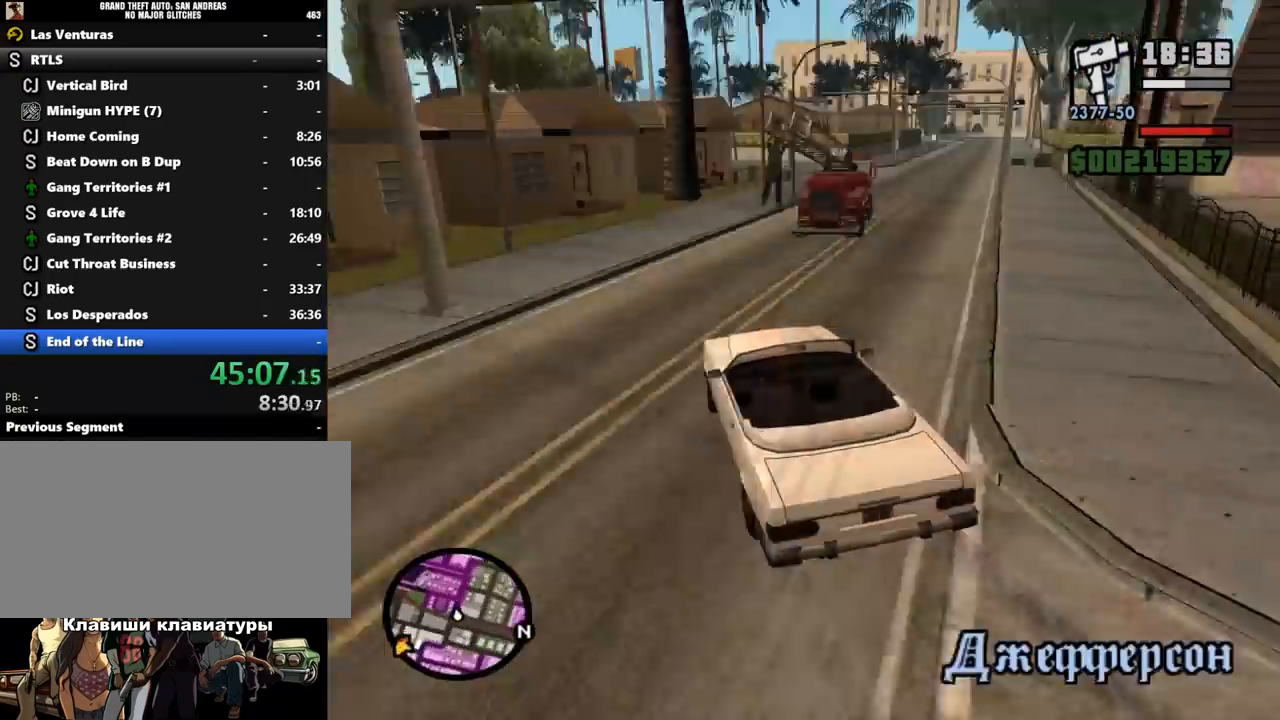
{"keys": ["w"], "mouse": [], "events": [[67, "d", "up"], [100, "a", "down"], [133, "a", "up"], [267, "d", "down"], [300, "d", "up"]]}
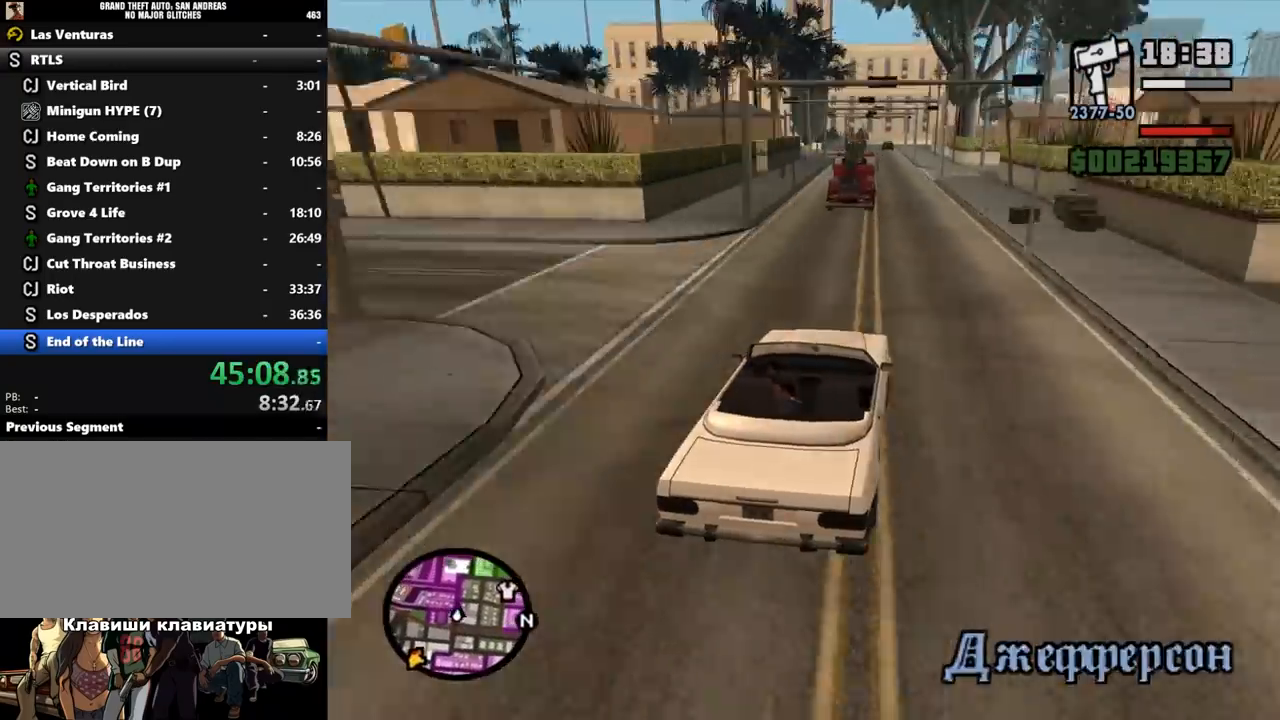
{"keys": ["w"], "mouse": [], "events": [[33, "a", "down"], [67, "a", "up"]]}
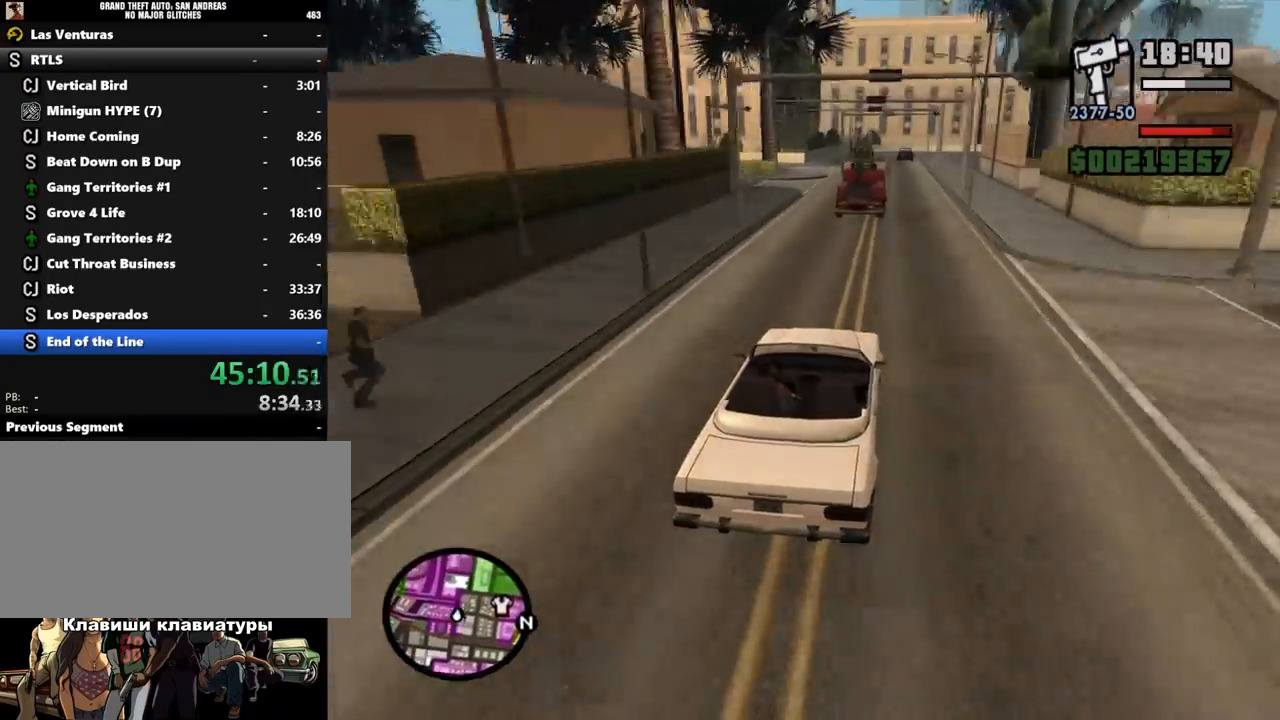
{"keys": ["a"], "mouse": [], "events": [[100, "a", "down"], [133, "a", "up"], [233, "w", "up"], [267, "s", "down"], [333, "a", "down"], [367, "a", "up"], [367, "s", "up"], [400, "a", "down"]]}
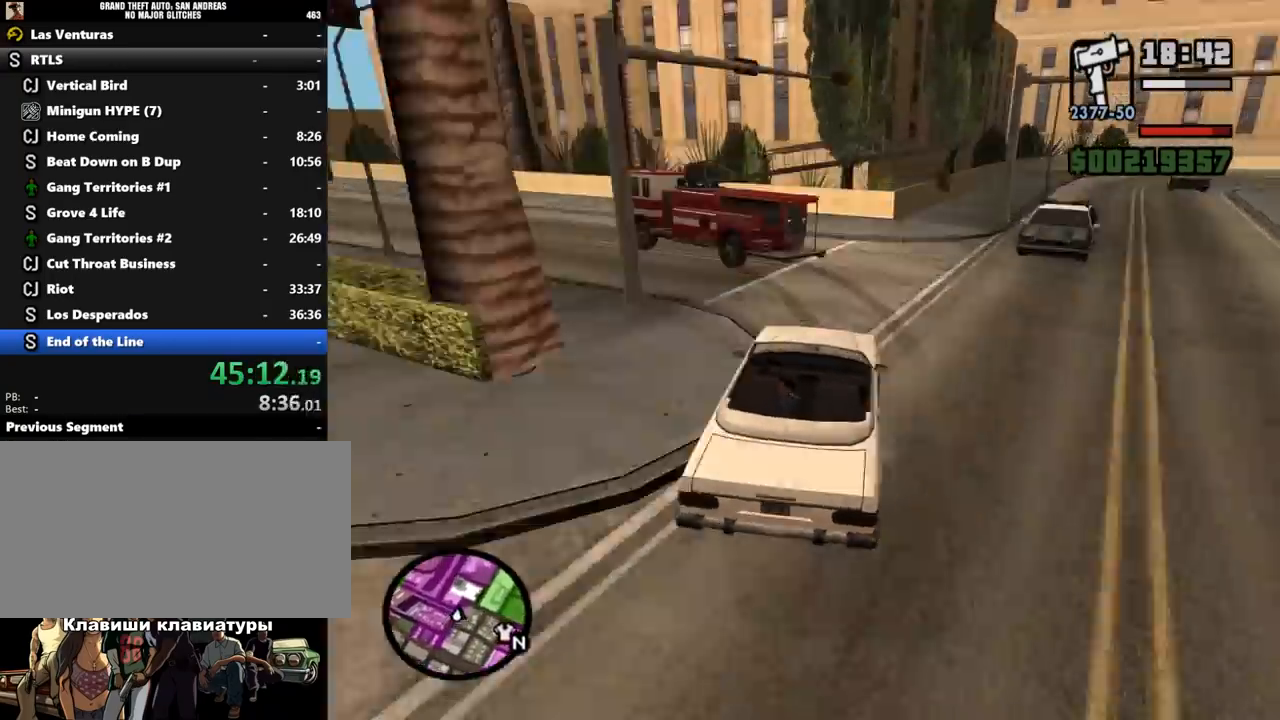
{"keys": ["w"], "mouse": [], "events": [[133, "w", "down"], [200, "a", "up"], [233, "d", "down"], [267, "d", "up"], [300, "a", "down"], [367, "a", "up"], [433, "d", "down"], [500, "d", "up"]]}
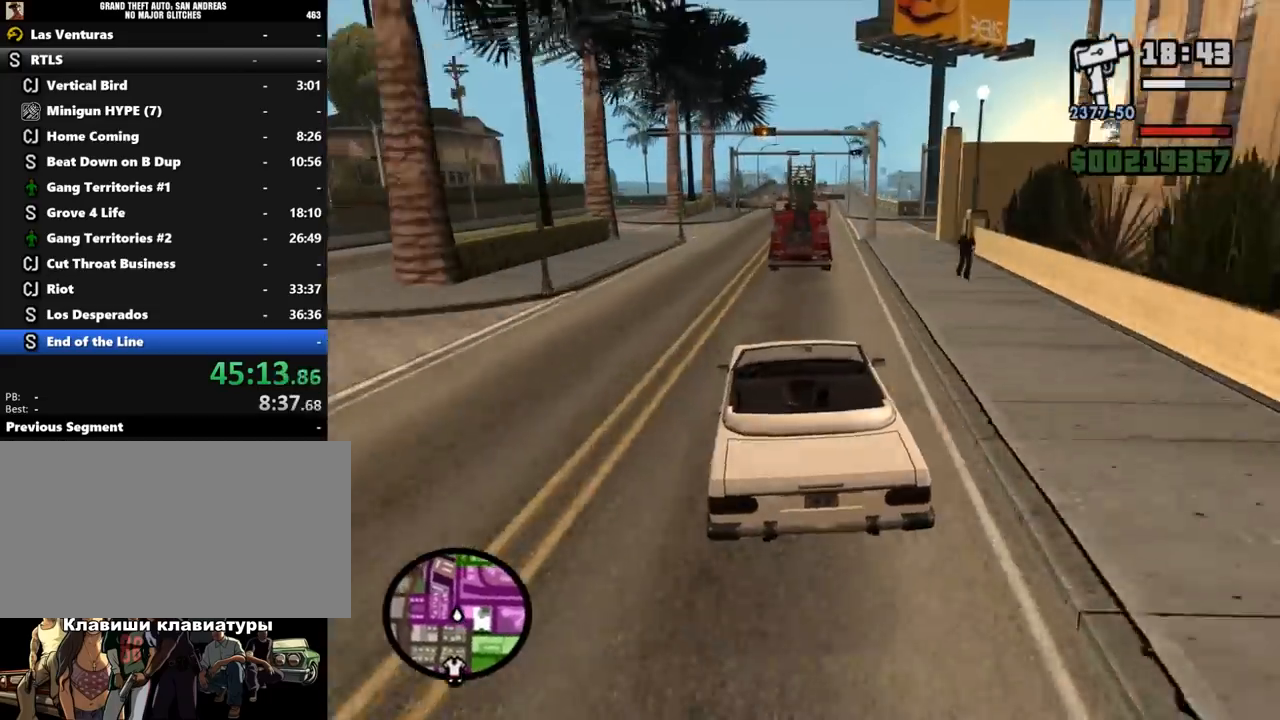
{"keys": ["w"], "mouse": [], "events": [[67, "d", "down"], [100, "d", "up"]]}
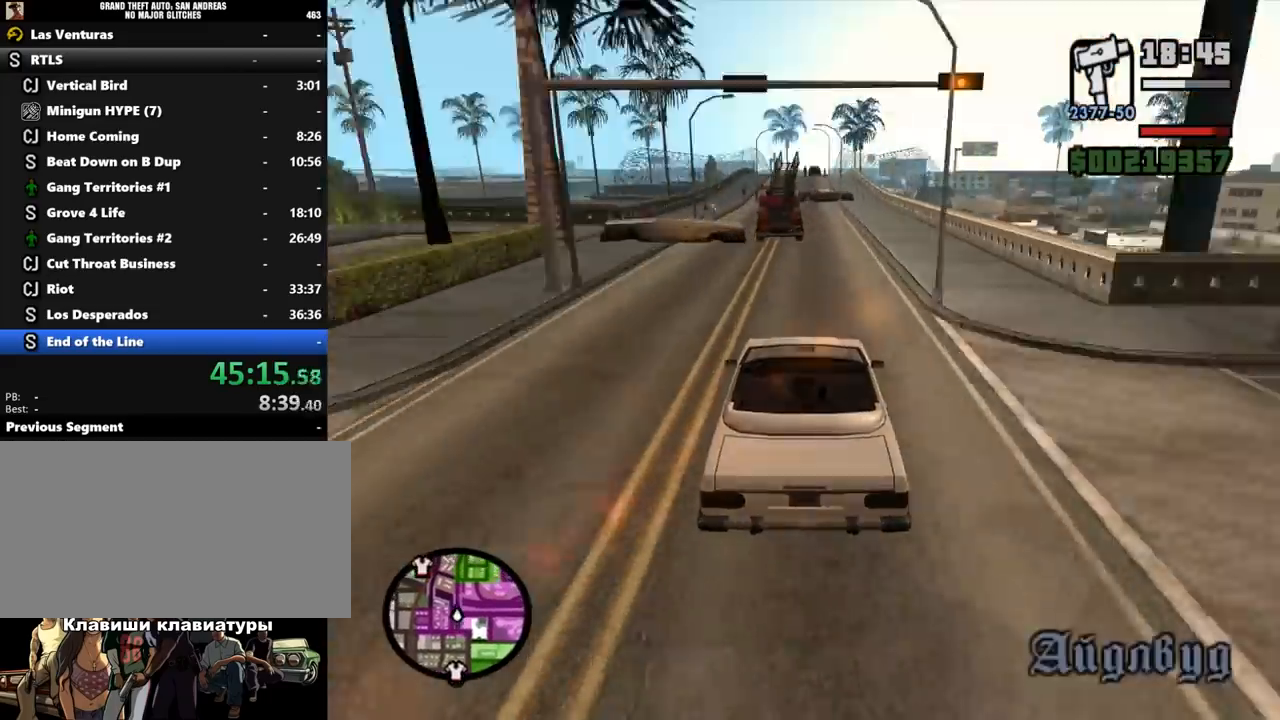
{"keys": ["d", "w"], "mouse": [], "events": [[167, "a", "down"], [200, "a", "up"], [500, "d", "down"]]}
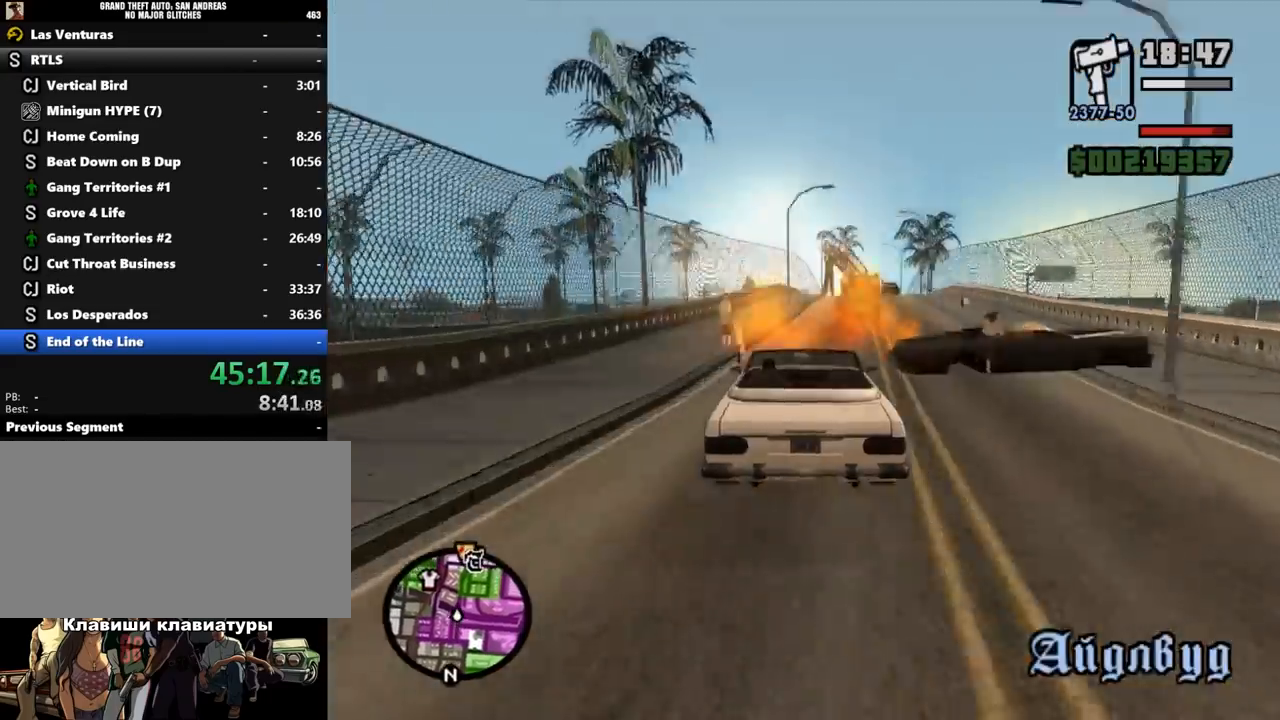
{"keys": ["w"], "mouse": [], "events": [[33, "d", "up"], [133, "d", "down"], [167, "d", "up"], [433, "d", "down"], [467, "d", "up"]]}
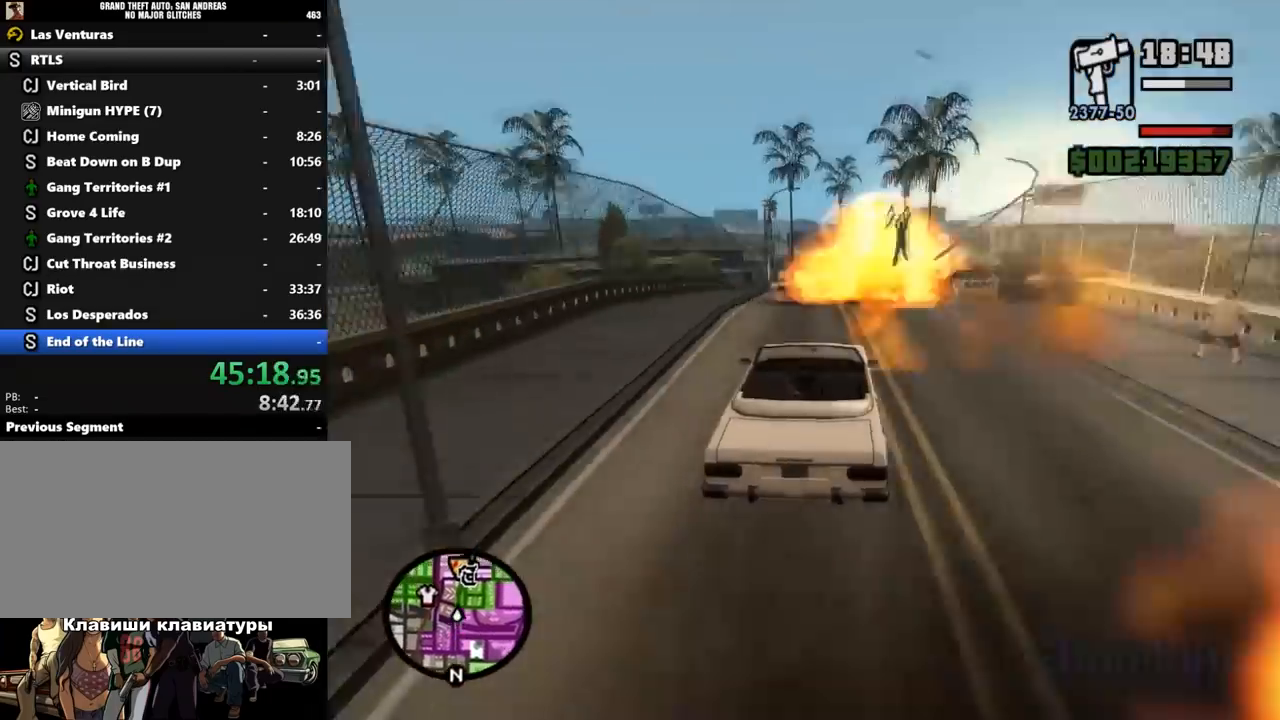
{"keys": ["a", "w"], "mouse": [], "events": [[67, "d", "down"], [100, "d", "up"], [100, "w", "up"], [267, "a", "down"], [300, "a", "up"], [333, "a", "down"], [367, "w", "down"], [433, "a", "up"], [467, "a", "down"]]}
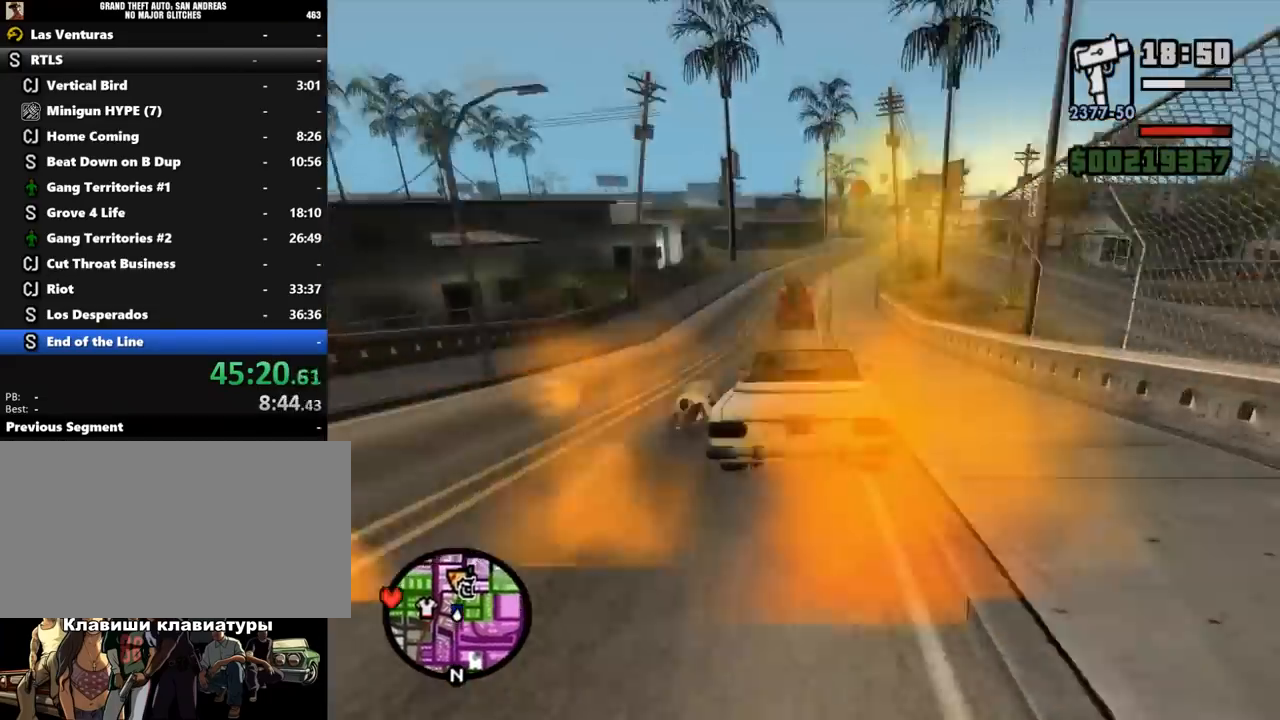
{"keys": [], "mouse": [], "events": [[67, "a", "up"], [100, "d", "down"], [167, "d", "up"], [233, "d", "down"], [267, "d", "up"], [300, "d", "down"], [400, "d", "up"], [433, "w", "up"], [467, "d", "down"], [500, "d", "up"]]}
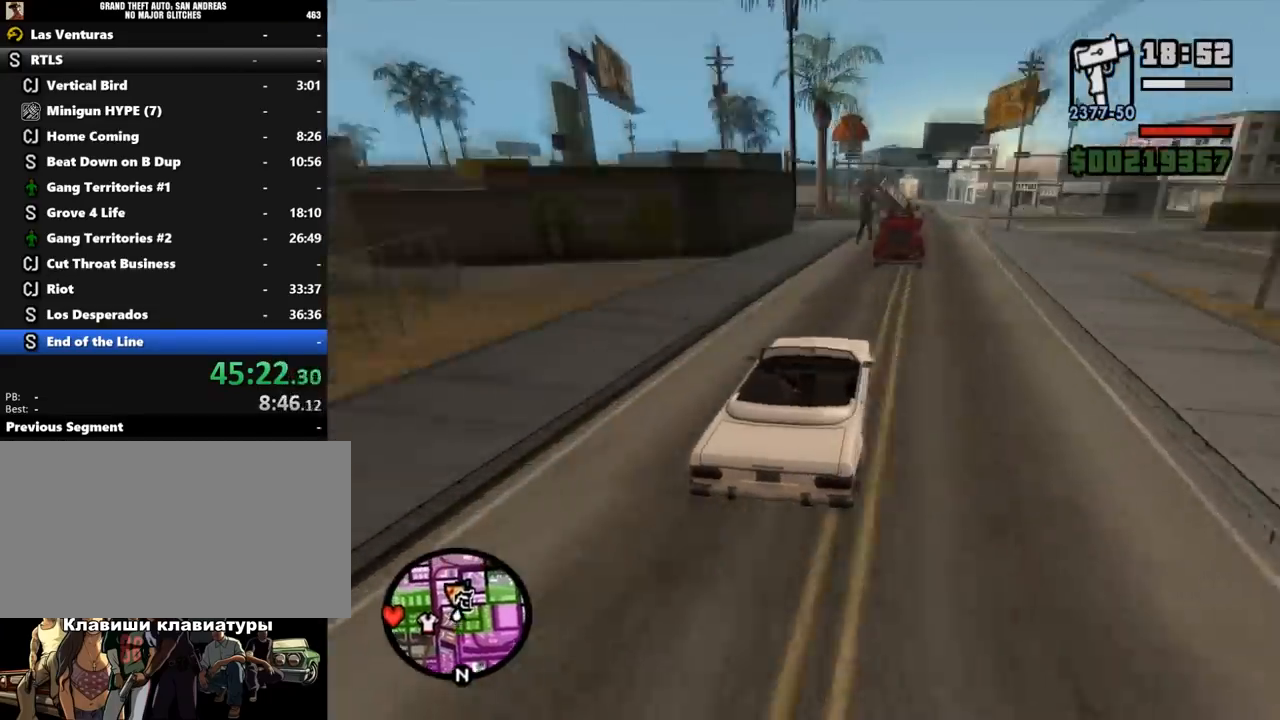
{"keys": ["a", "w"], "mouse": [], "events": [[67, "s", "down"], [100, "s", "up"], [133, "s", "down"], [167, "a", "down"], [233, "space", "down"], [300, "space", "up"], [333, "s", "up"], [500, "w", "down"]]}
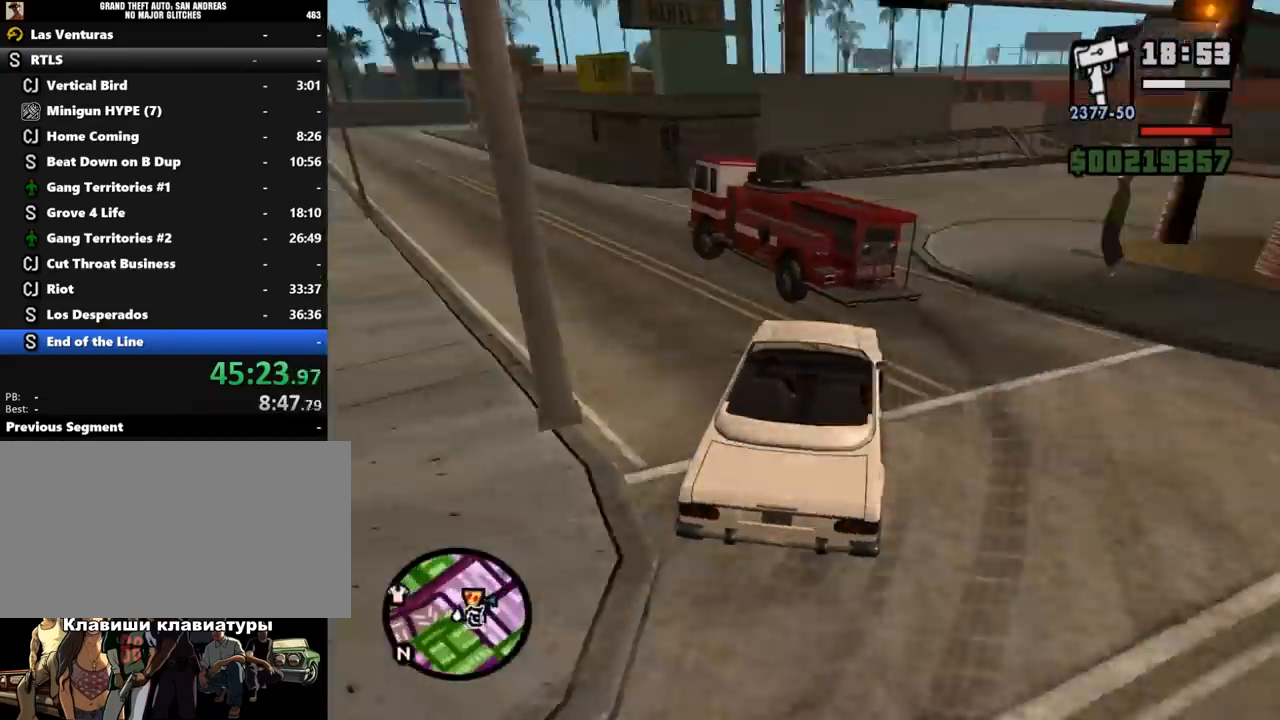
{"keys": ["w"], "mouse": [], "events": [[67, "a", "up"], [133, "a", "down"], [200, "a", "up"], [333, "a", "down"], [400, "a", "up"]]}
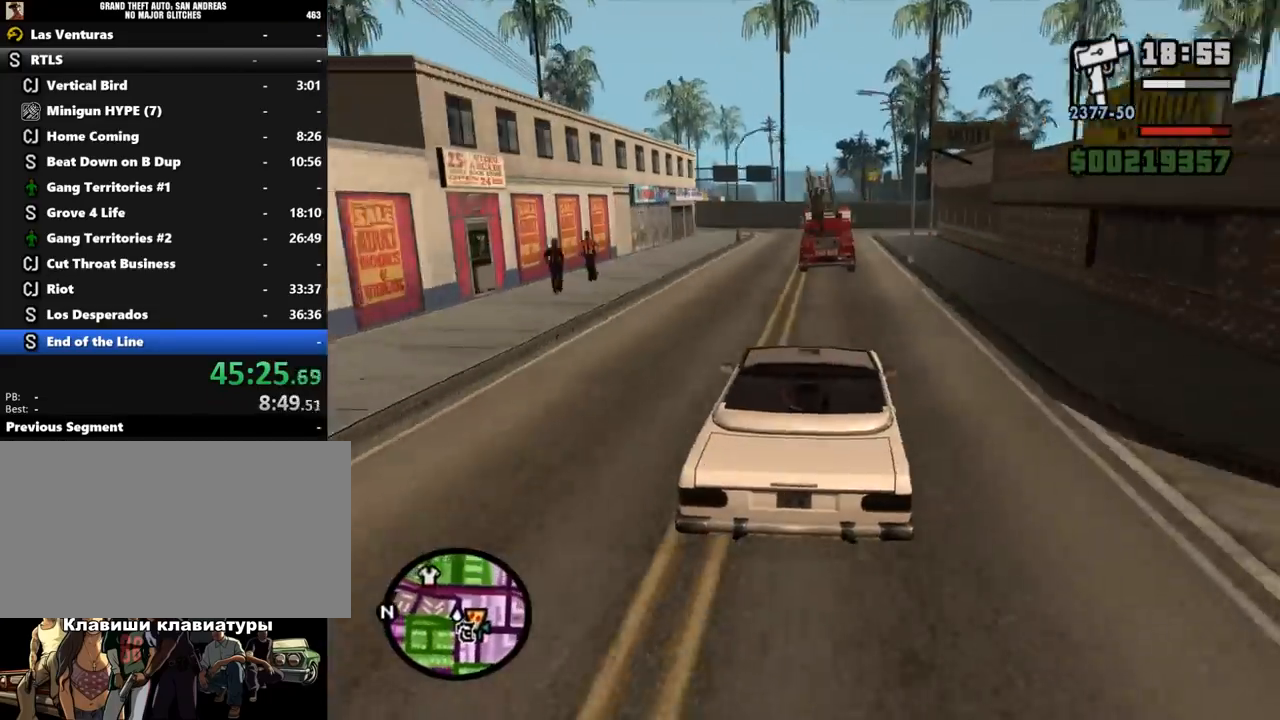
{"keys": ["a", "w"], "mouse": [], "events": [[367, "a", "down"]]}
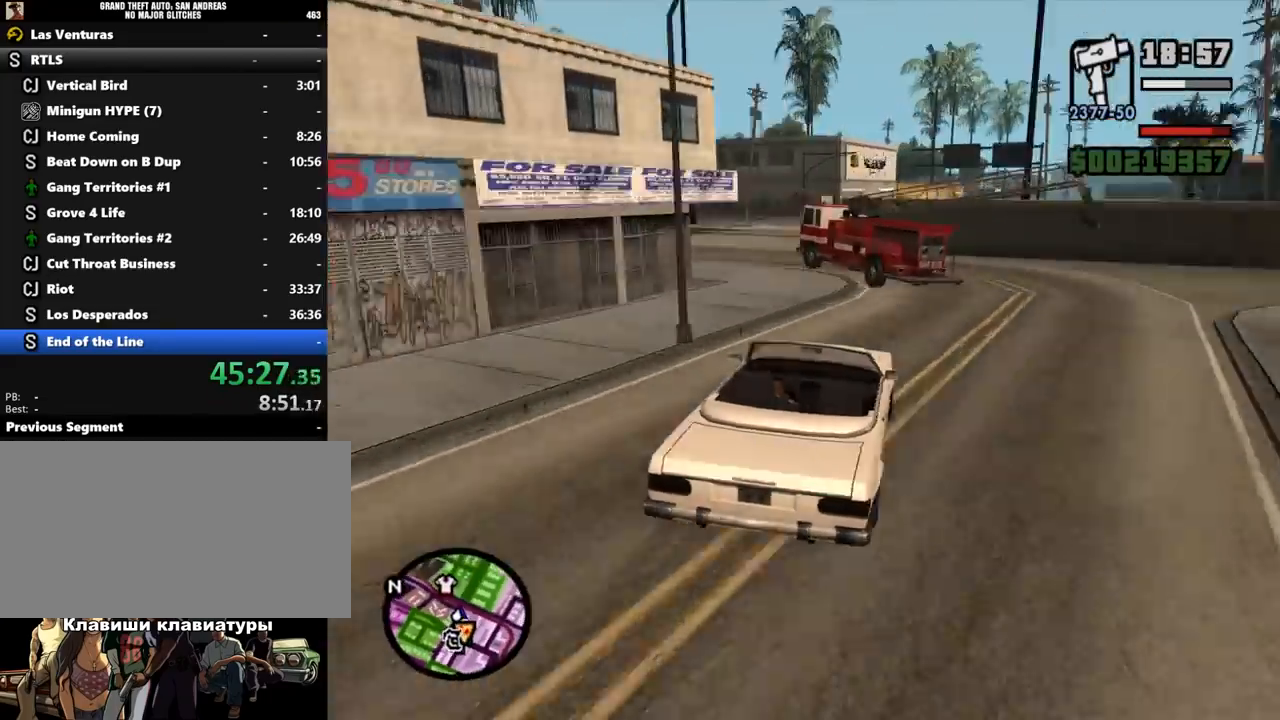
{"keys": ["d", "space"], "mouse": [], "events": [[33, "a", "up"], [33, "w", "up"], [100, "a", "down"], [167, "a", "up"], [233, "d", "down"], [367, "d", "up"], [400, "d", "down"], [433, "space", "down"]]}
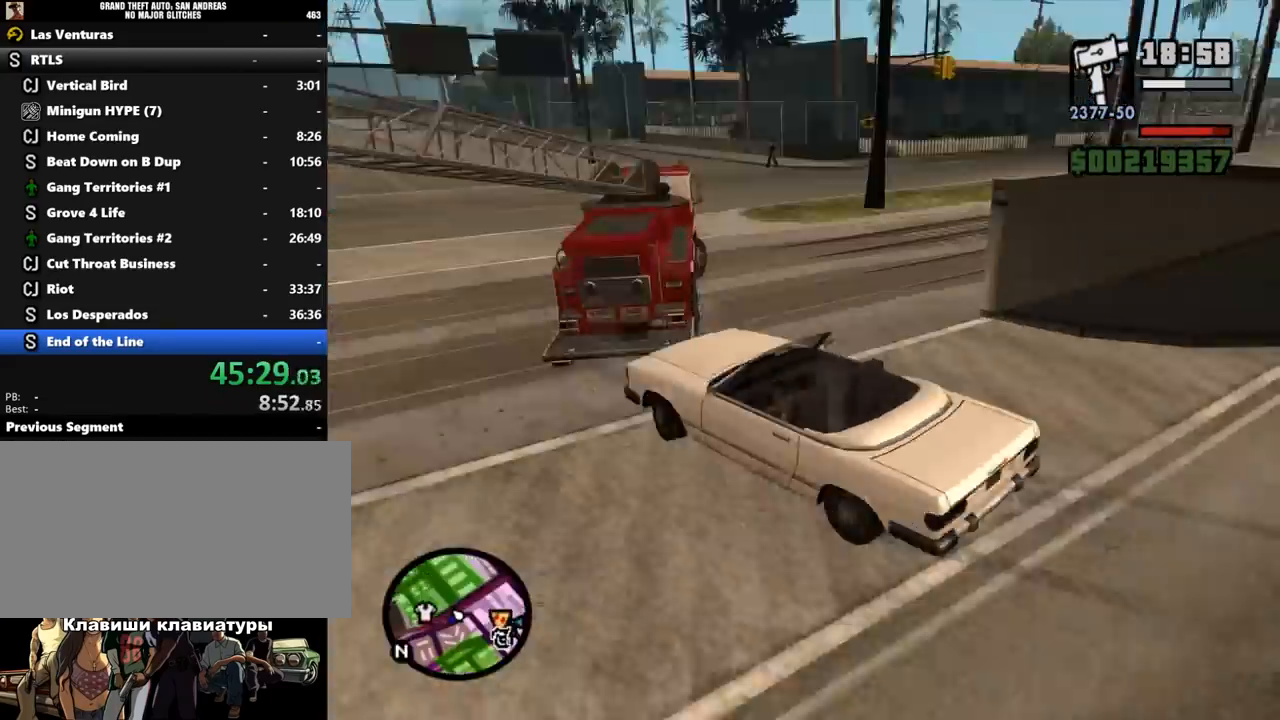
{"keys": ["w"], "mouse": [], "events": [[67, "space", "up"], [100, "w", "down"], [200, "d", "up"], [233, "d", "down"], [333, "d", "up"], [400, "d", "down"], [433, "d", "up"]]}
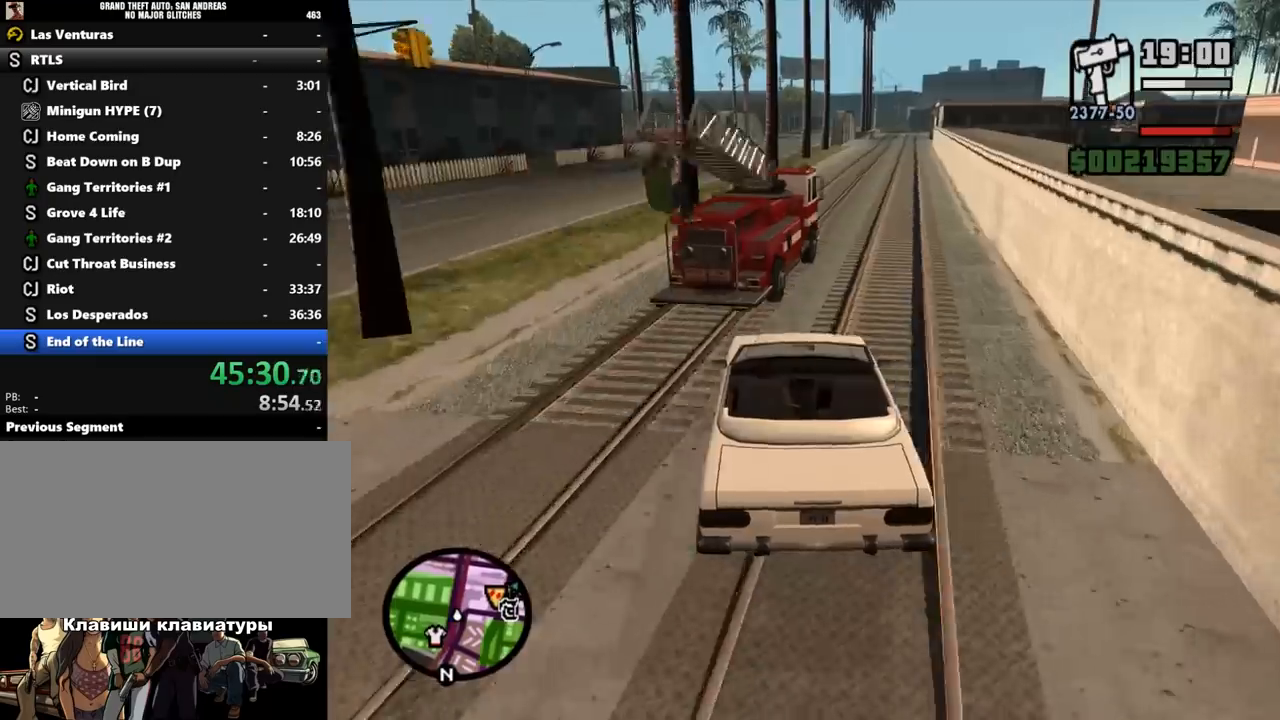
{"keys": ["w"], "mouse": [], "events": [[33, "d", "down"], [67, "d", "up"], [300, "d", "down"], [333, "d", "up"]]}
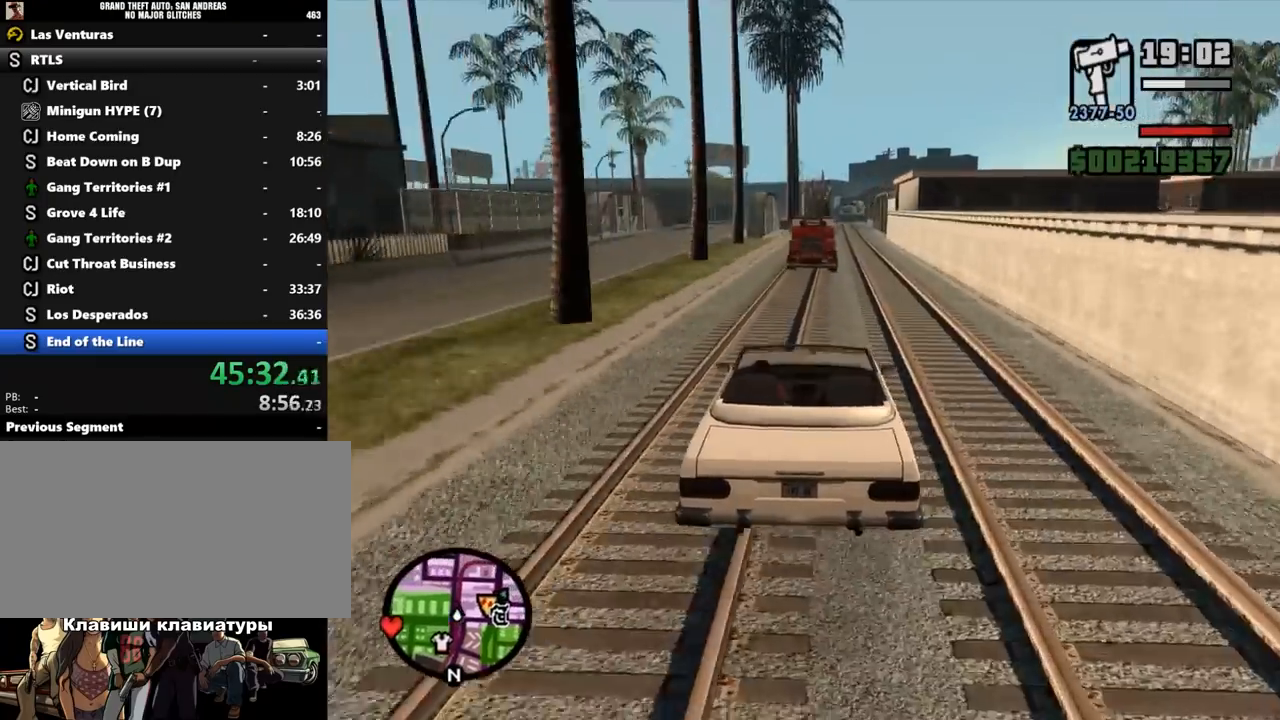
{"keys": ["w"], "mouse": [], "events": []}
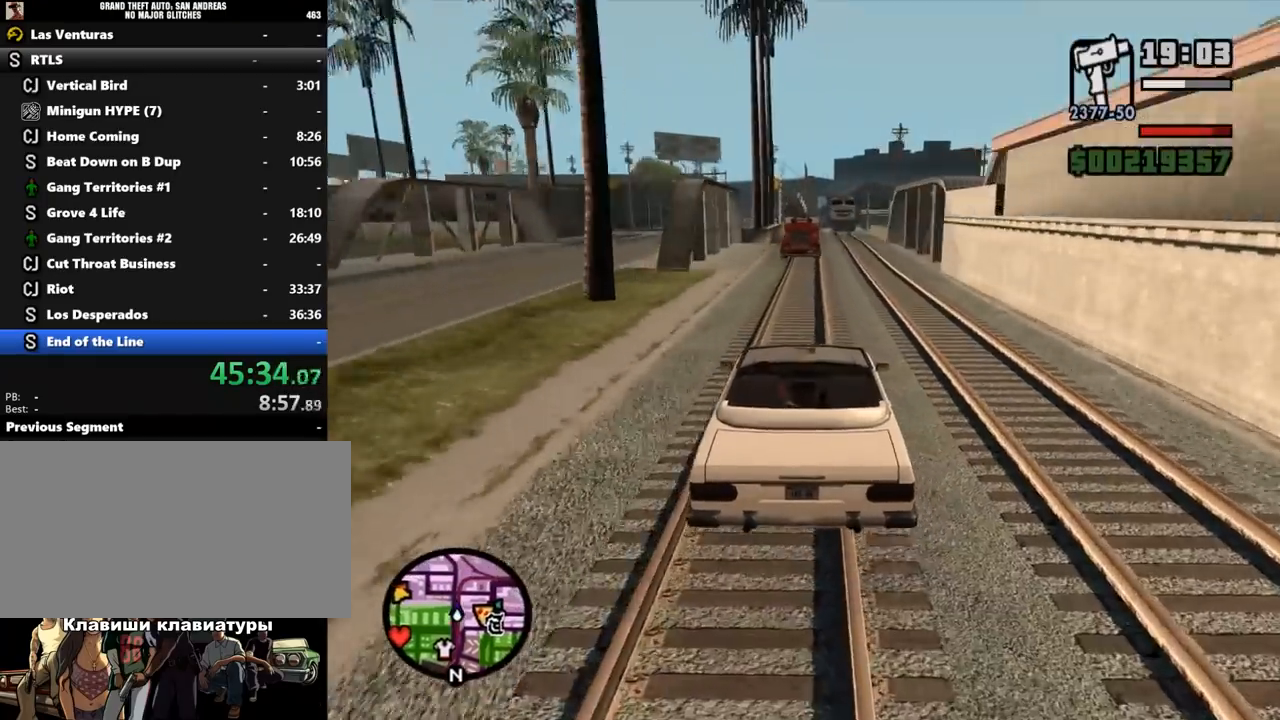
{"keys": ["w"], "mouse": [], "events": []}
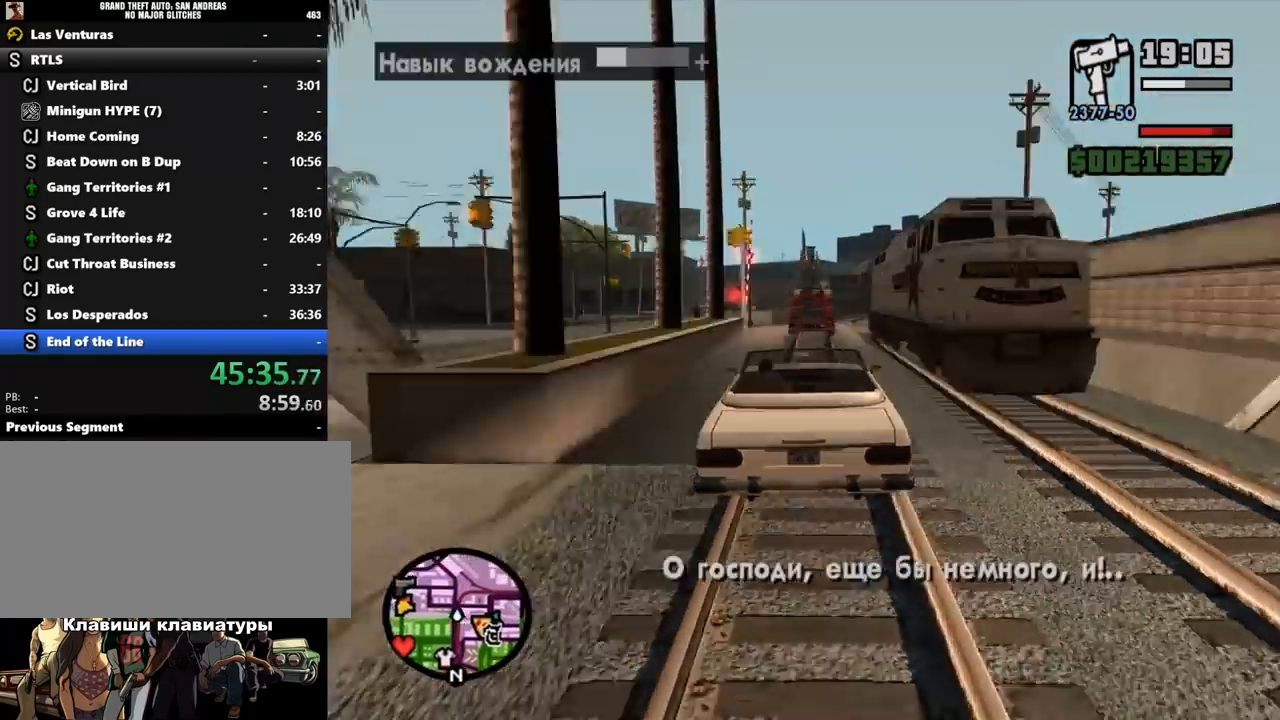
{"keys": ["d", "w"], "mouse": [], "events": [[233, "w", "up"], [367, "d", "down"], [400, "d", "up"], [400, "w", "down"], [467, "d", "down"]]}
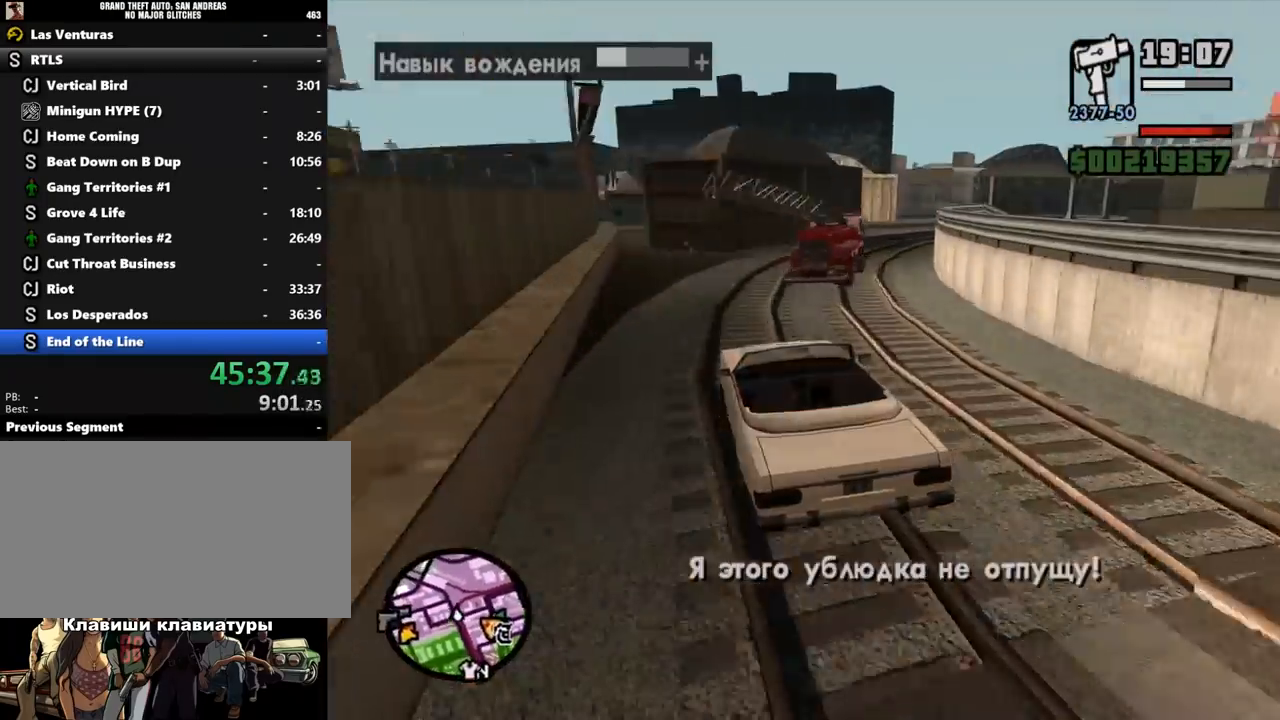
{"keys": ["d", "w"], "mouse": [], "events": [[67, "d", "up"], [100, "d", "down"], [167, "d", "up"], [200, "d", "down"], [300, "d", "up"], [333, "d", "down"], [367, "d", "up"], [433, "d", "down"]]}
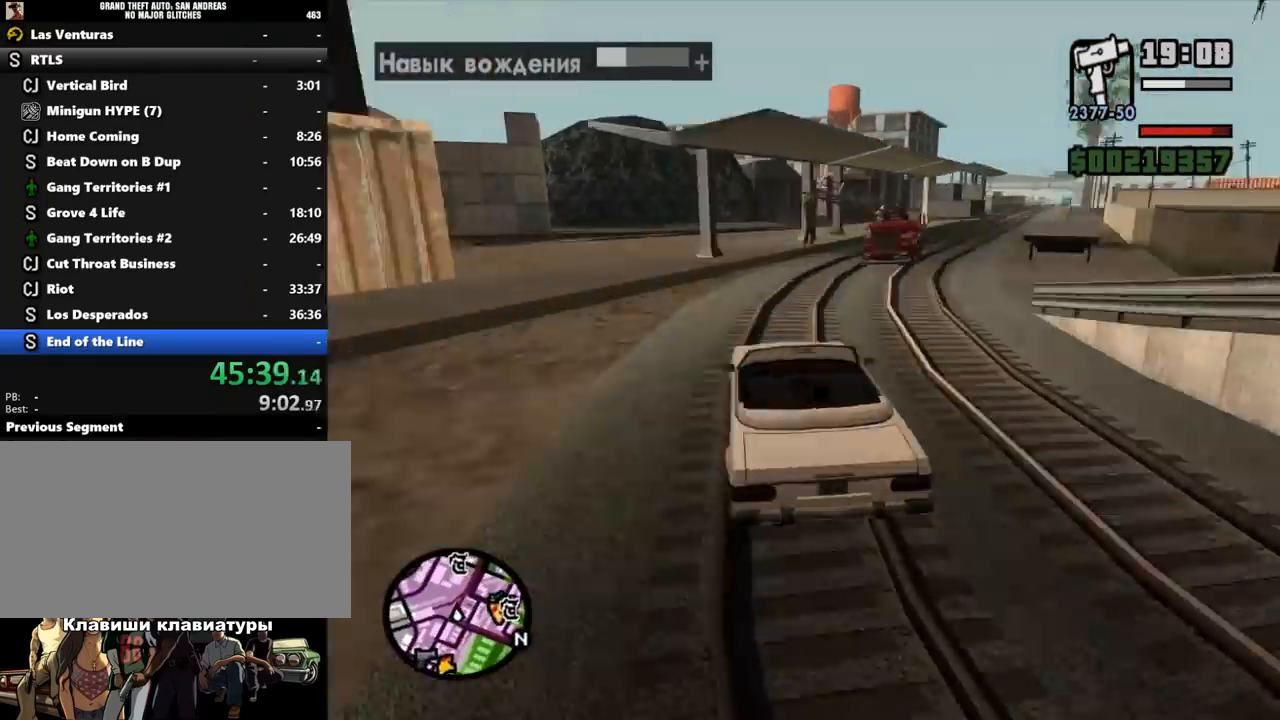
{"keys": [], "mouse": [], "events": [[33, "d", "up"], [67, "d", "down"], [200, "d", "up"], [267, "d", "down"], [300, "d", "up"], [367, "w", "up"], [433, "a", "down"], [467, "a", "up"]]}
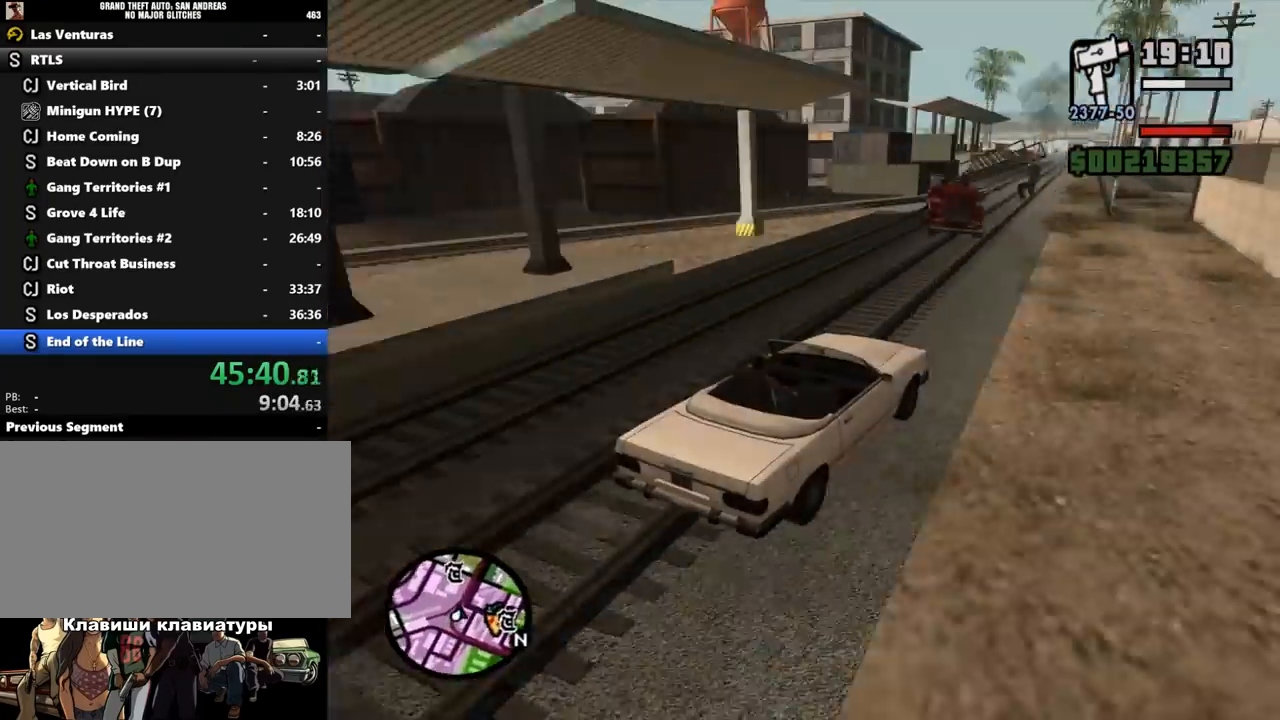
{"keys": ["d"], "mouse": [], "events": [[33, "a", "down"], [133, "space", "down"], [167, "a", "up"], [200, "a", "down"], [233, "a", "up"], [400, "space", "up"], [500, "d", "down"]]}
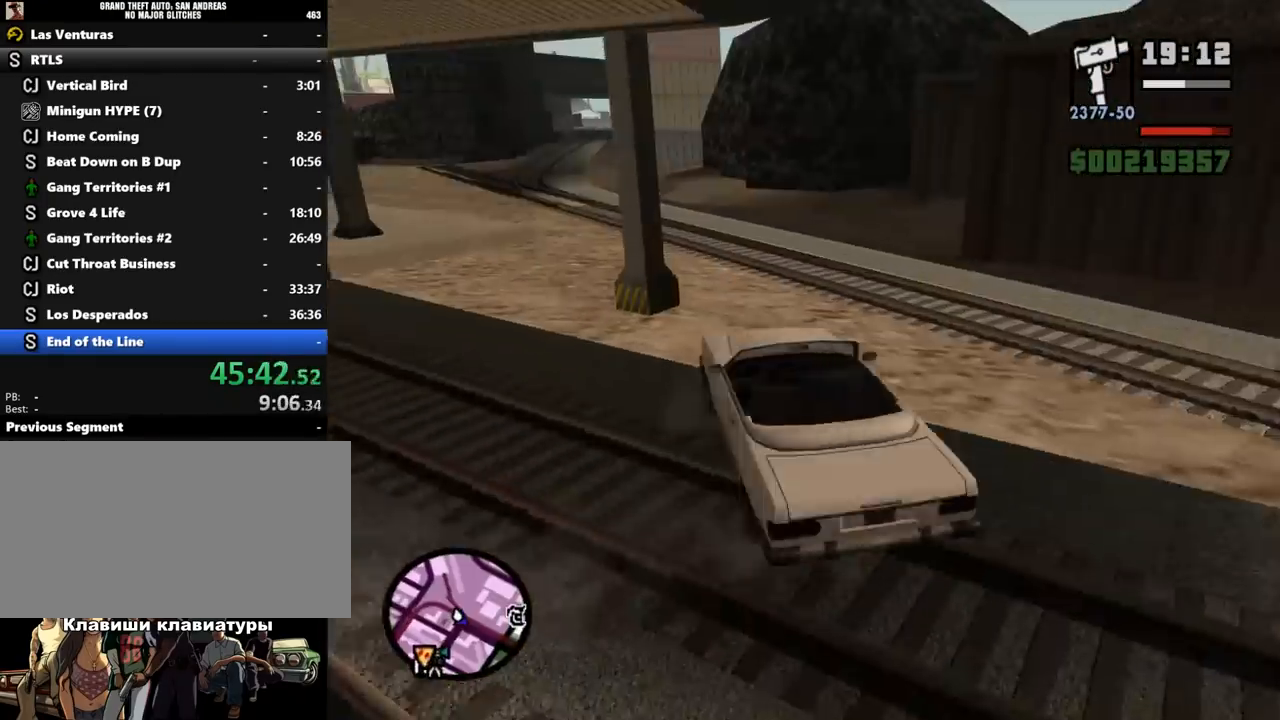
{"keys": ["w"], "mouse": [], "events": [[100, "w", "down"], [200, "d", "up"], [400, "a", "down"], [500, "a", "up"]]}
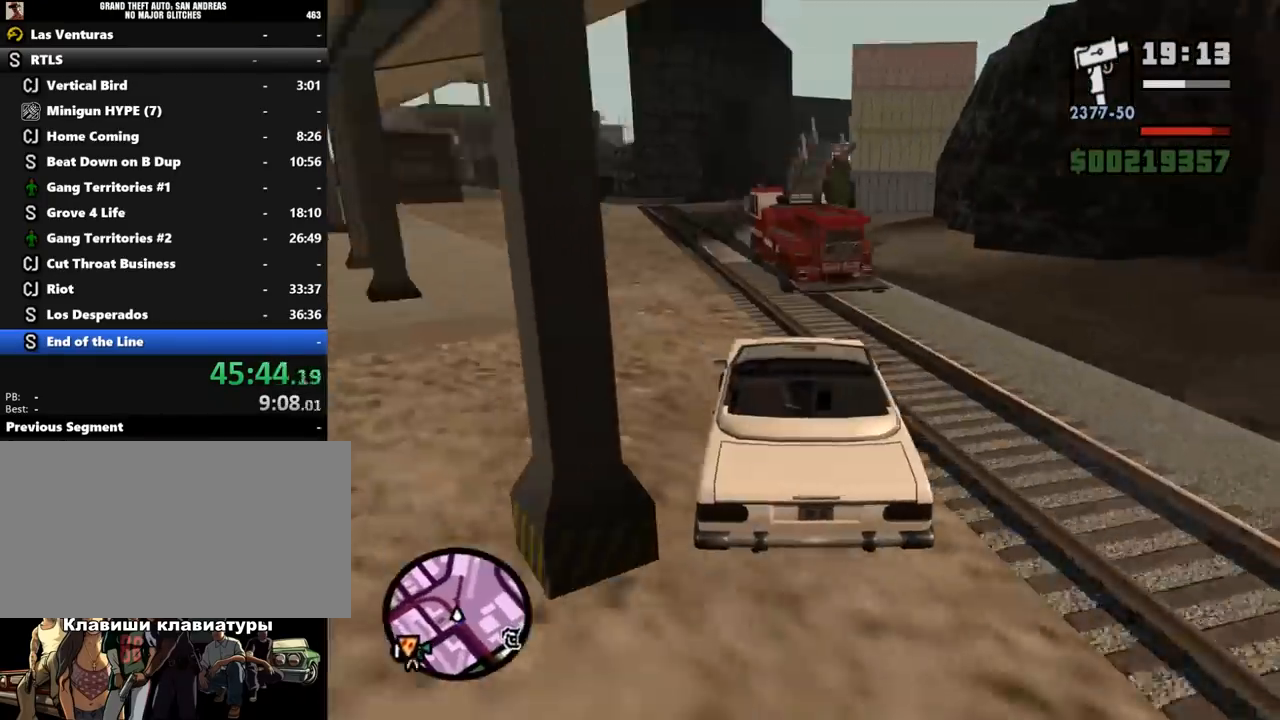
{"keys": ["d", "w"], "mouse": [], "events": [[500, "d", "down"]]}
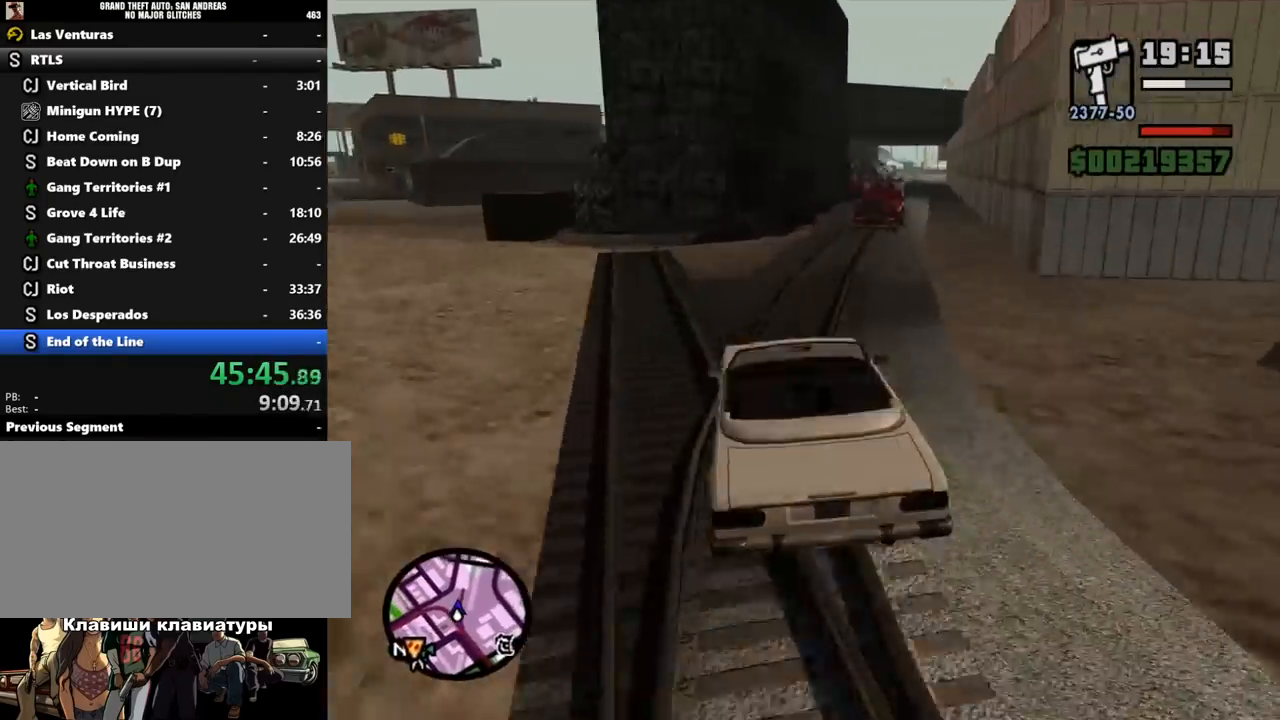
{"keys": ["w"], "mouse": [], "events": [[67, "d", "up"], [133, "d", "down"], [167, "d", "up"]]}
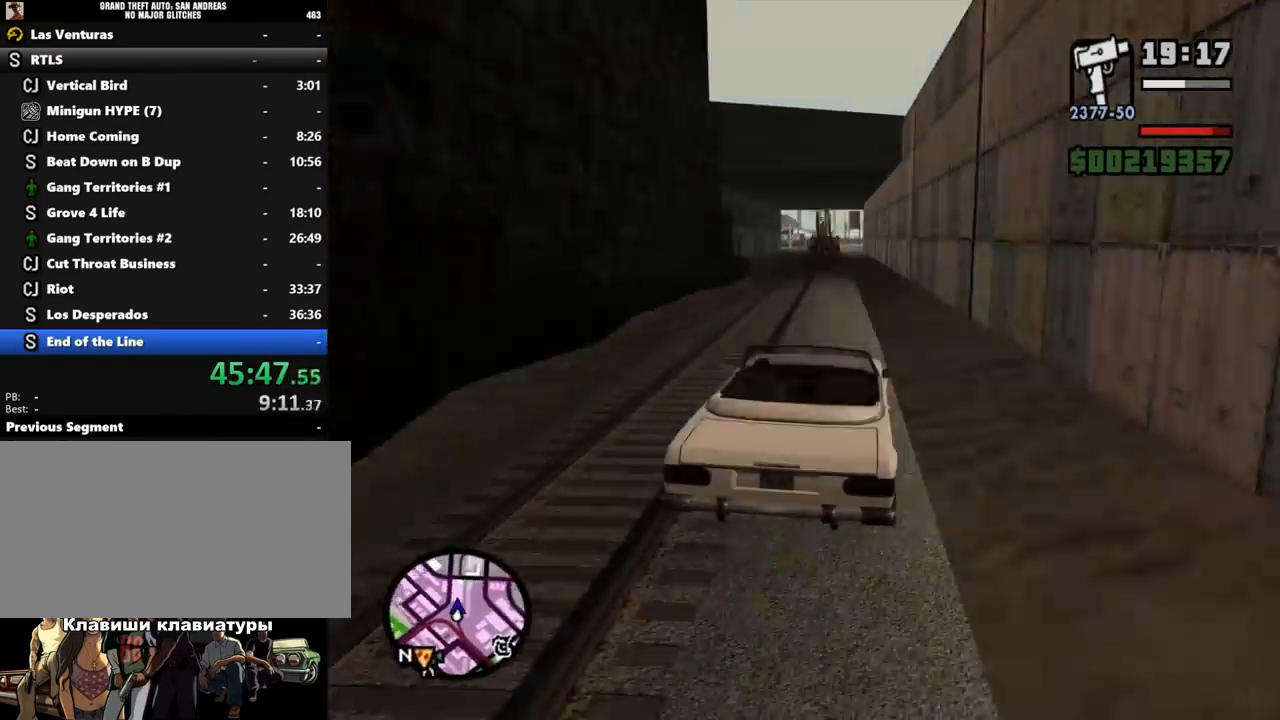
{"keys": ["w"], "mouse": [], "events": [[67, "a", "down"], [100, "a", "up"], [233, "a", "down"], [267, "a", "up"]]}
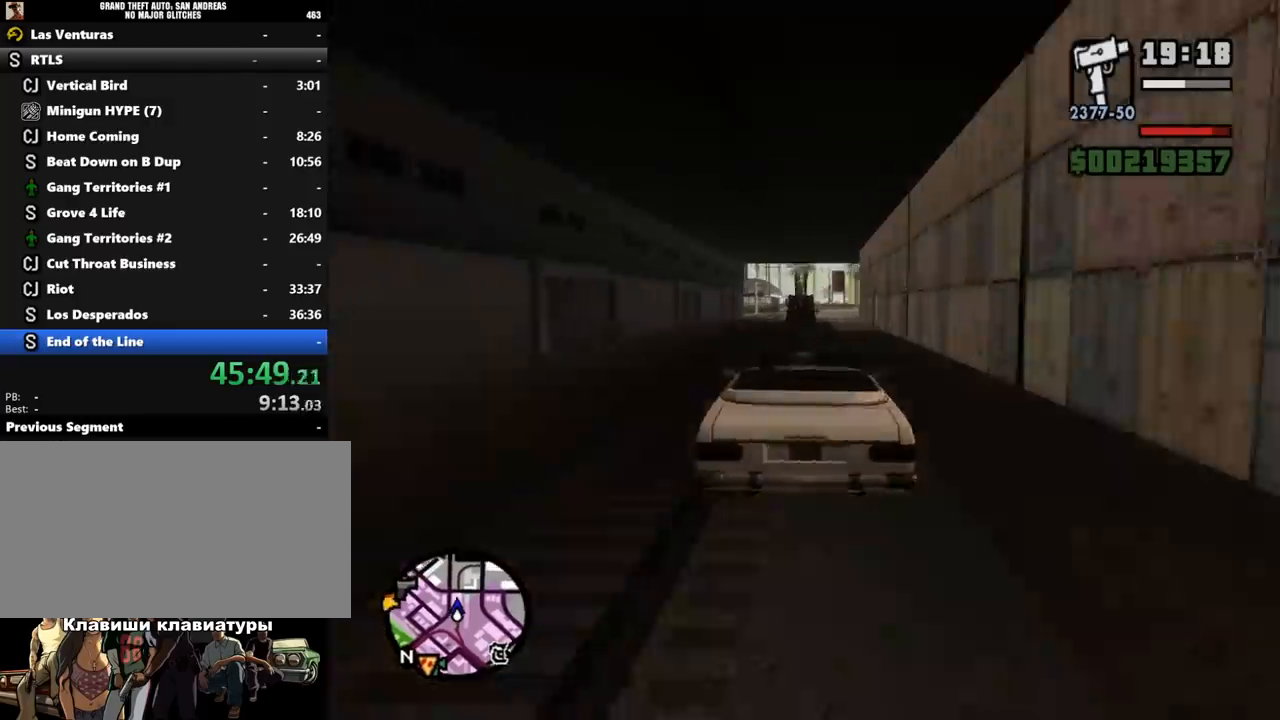
{"keys": ["w"], "mouse": [], "events": []}
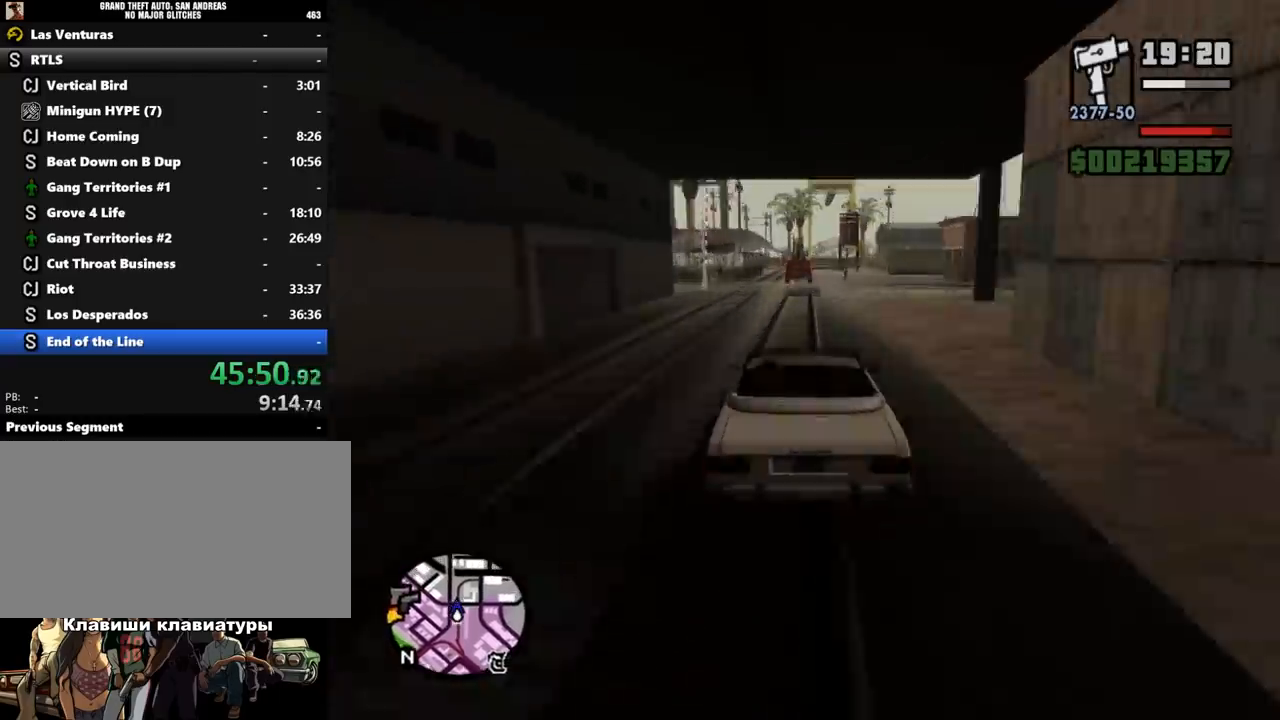
{"keys": ["w"], "mouse": [], "events": []}